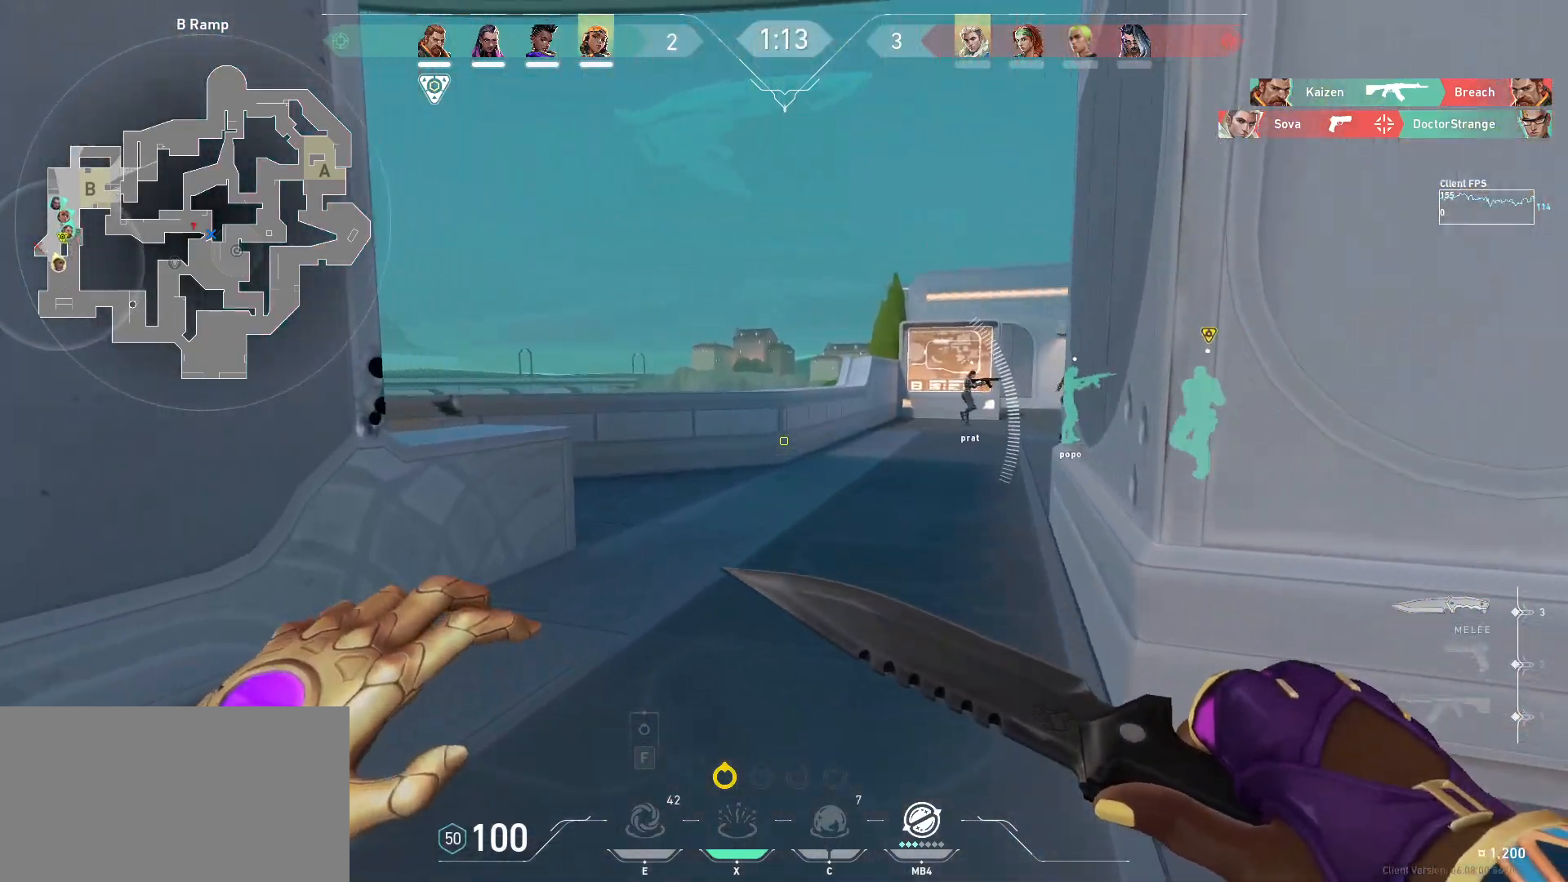
Gameplay with keyboard and mouse; each line is a JSON object with the keys and mouse buttons held at the frame after it. "events" lists presses ("down") and releases ("up") of "a", "ctrl", "d", "e", "q", "s", "shift", "space", "w", "mouse_left", "mouse_wheel", "mouse_right", "mouse_mb4" and "mouse_mb5" between this image and that frame as [ms after this image, input, new state], when the widget could be followed in between. "mouse_left", "mouse_wheel", "mouse_right", "mouse_mb4", "mouse_mb5" = the "left", "wheel", "right", "mb4", "mb5" buttons of the "mouse" list. No other keys are recorded. "wheel" means that the mouse wheel is clicked or scrolled. Mouse movement is not recorded.
{"keys": ["a", "w"], "mouse": [], "events": [[417, "a", "down"]]}
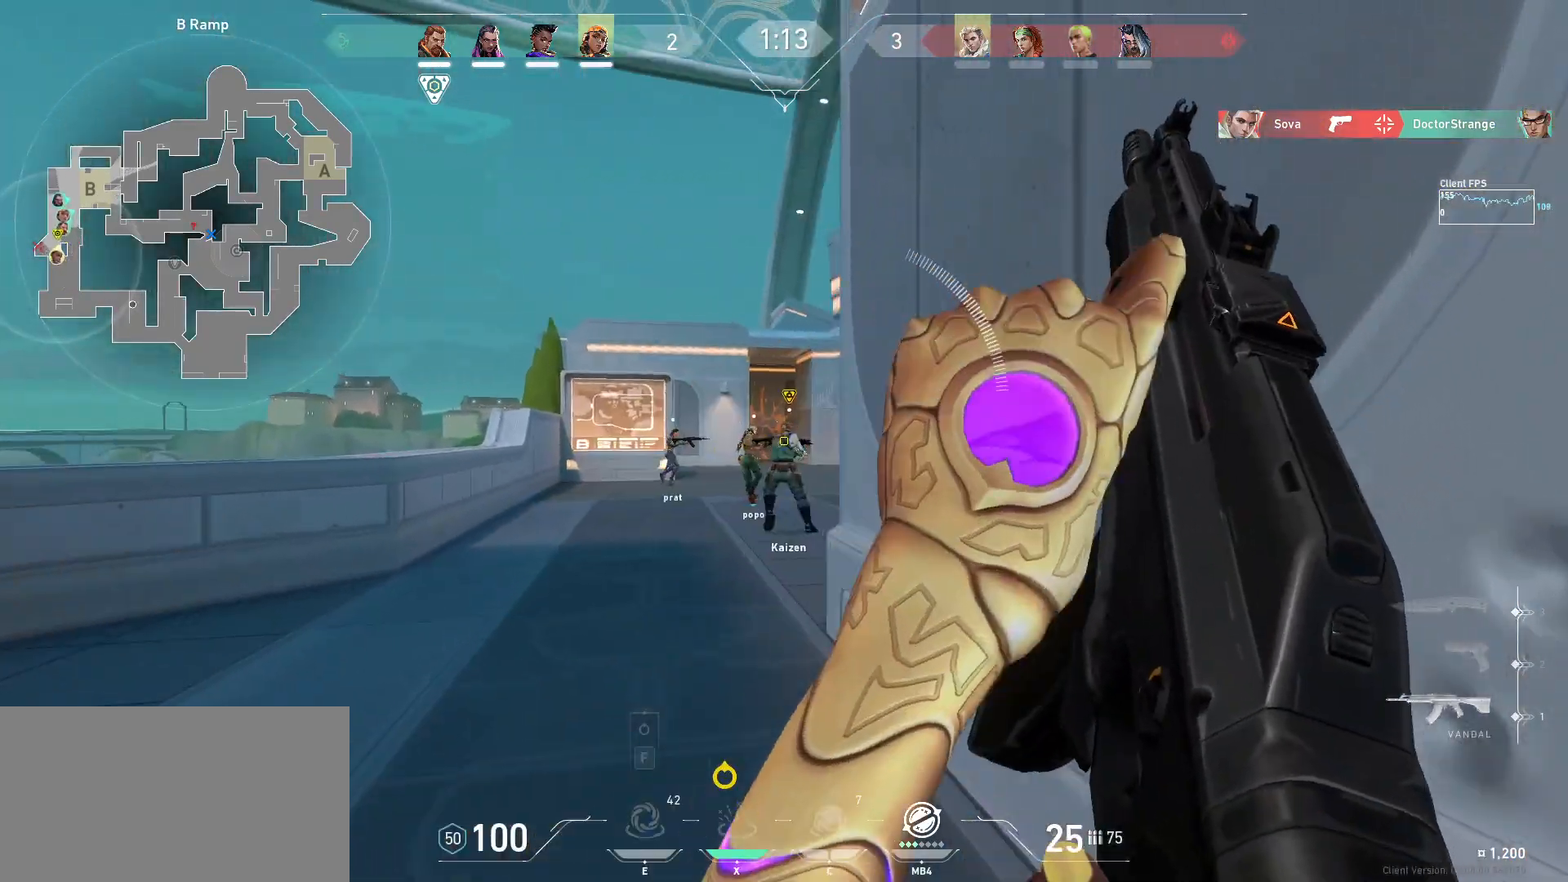
{"keys": ["d"], "mouse": [], "events": [[100, "w", "up"], [300, "a", "up"], [350, "d", "down"]]}
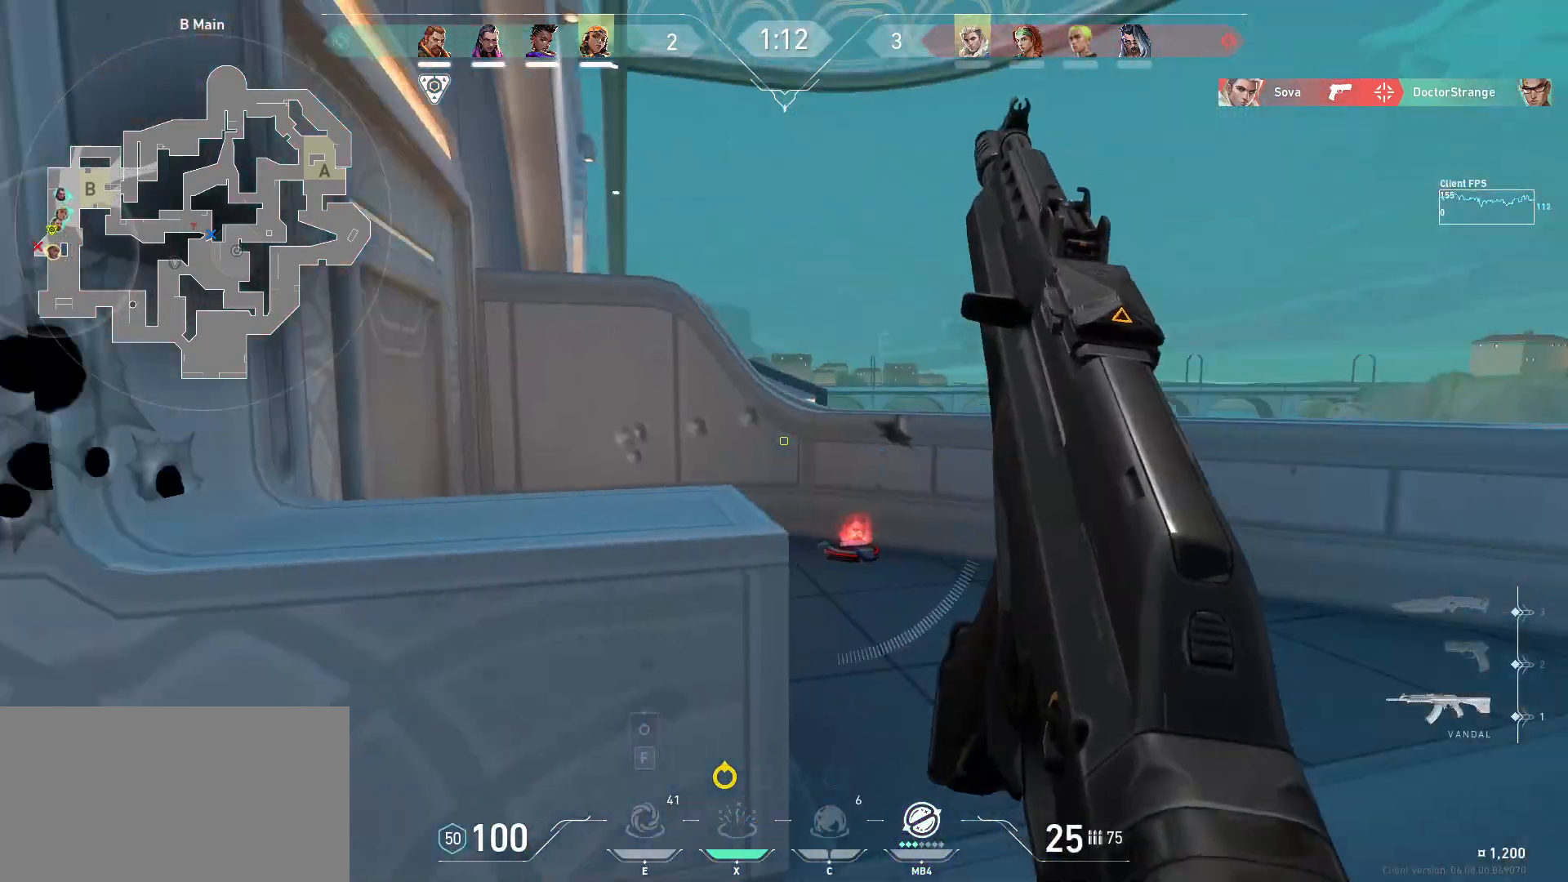
{"keys": ["a"], "mouse": [], "events": [[183, "a", "down"], [217, "d", "up"]]}
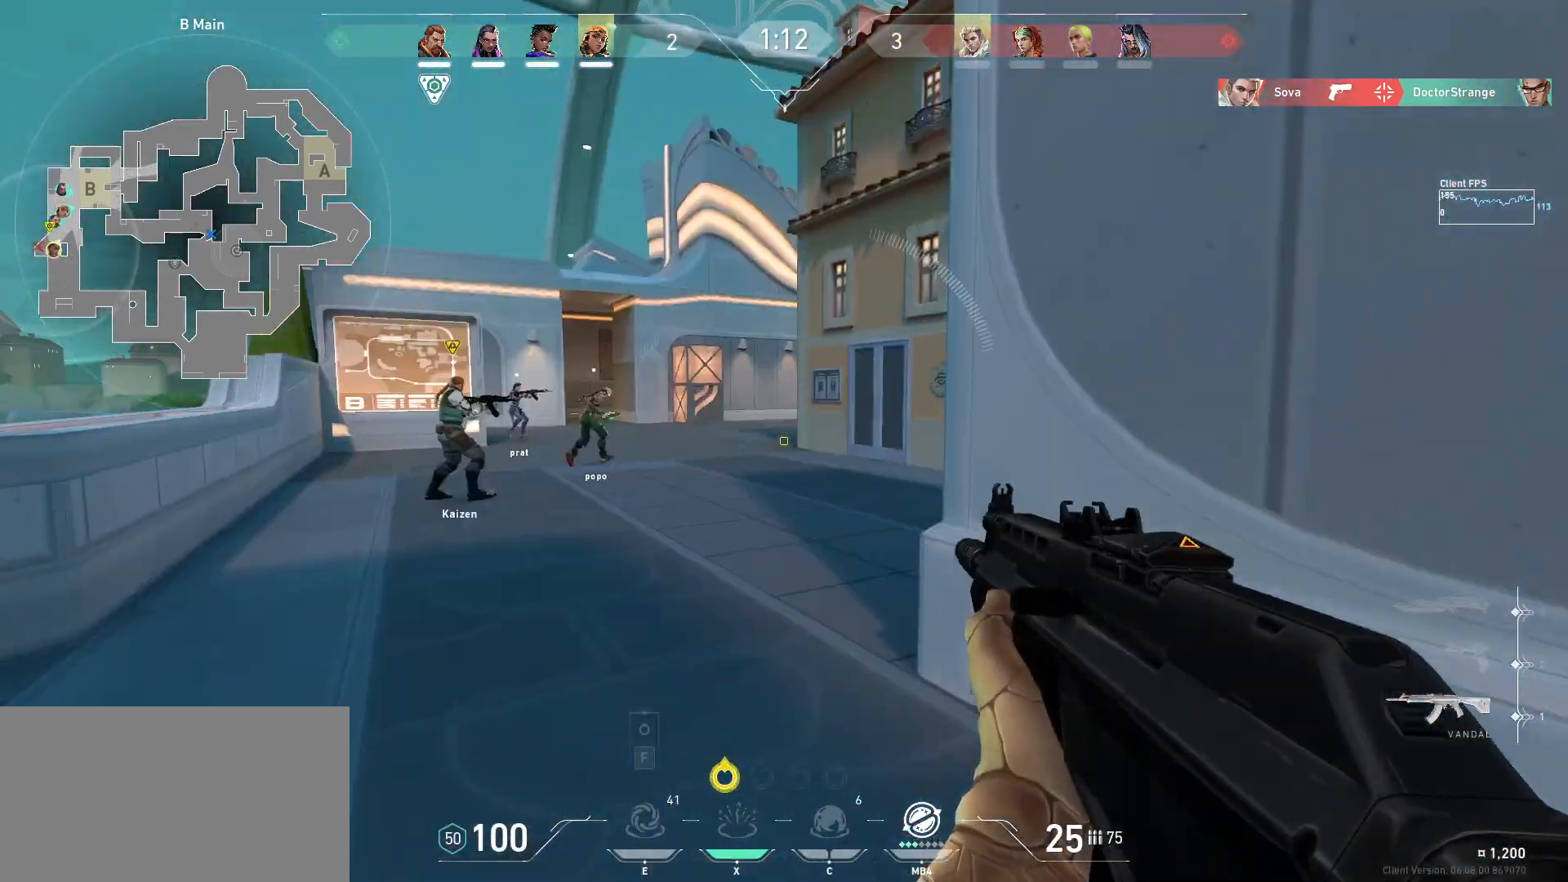
{"keys": ["a"], "mouse": [], "events": []}
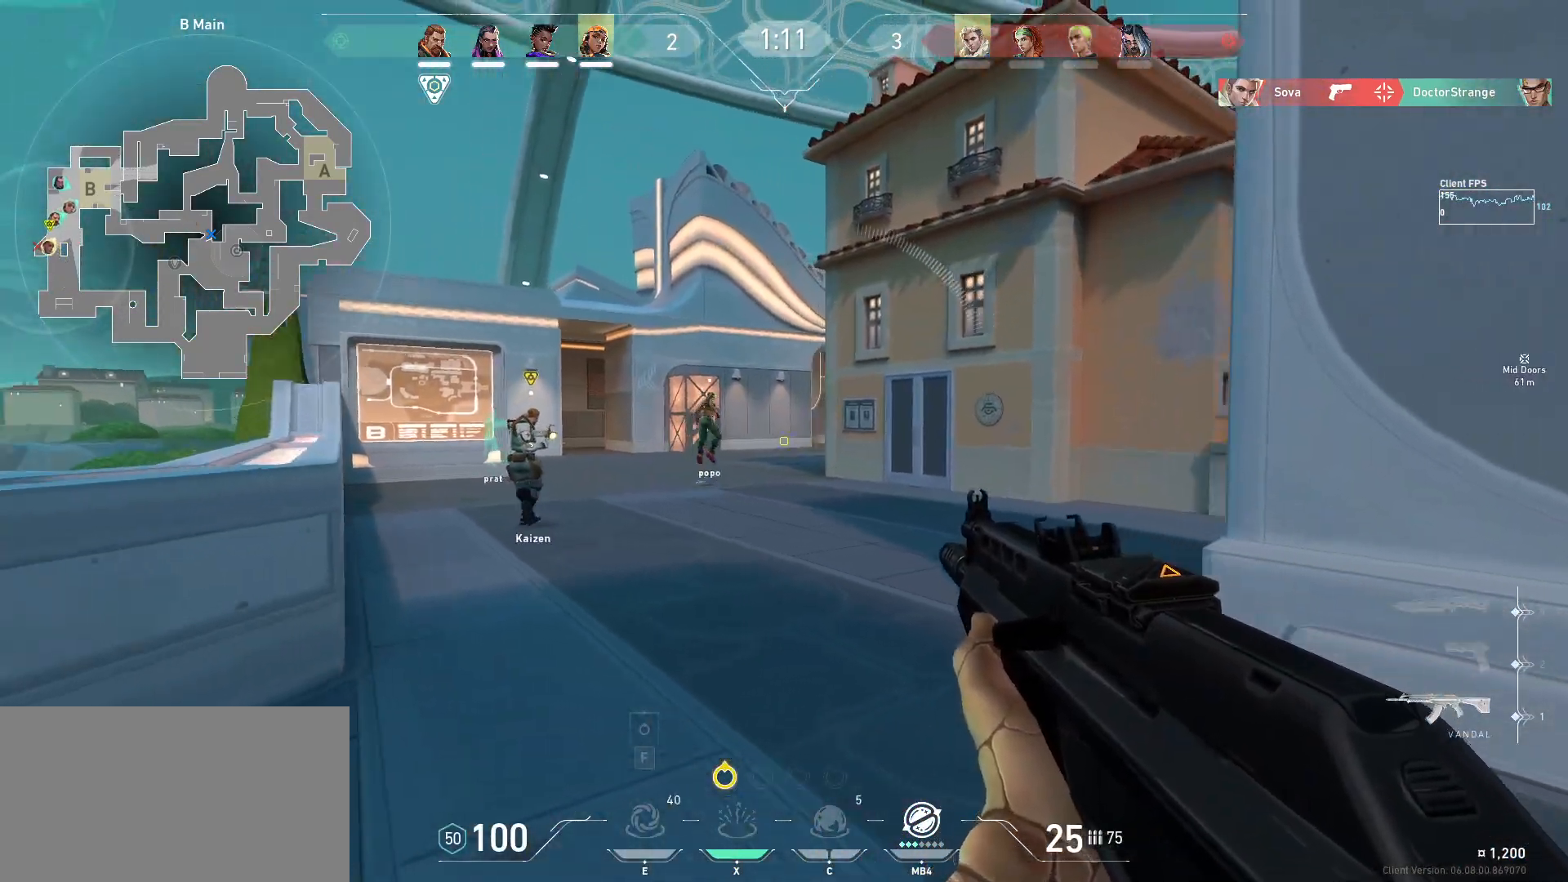
{"keys": ["w"], "mouse": [], "events": [[33, "d", "down"], [50, "a", "up"], [233, "w", "down"], [317, "d", "up"]]}
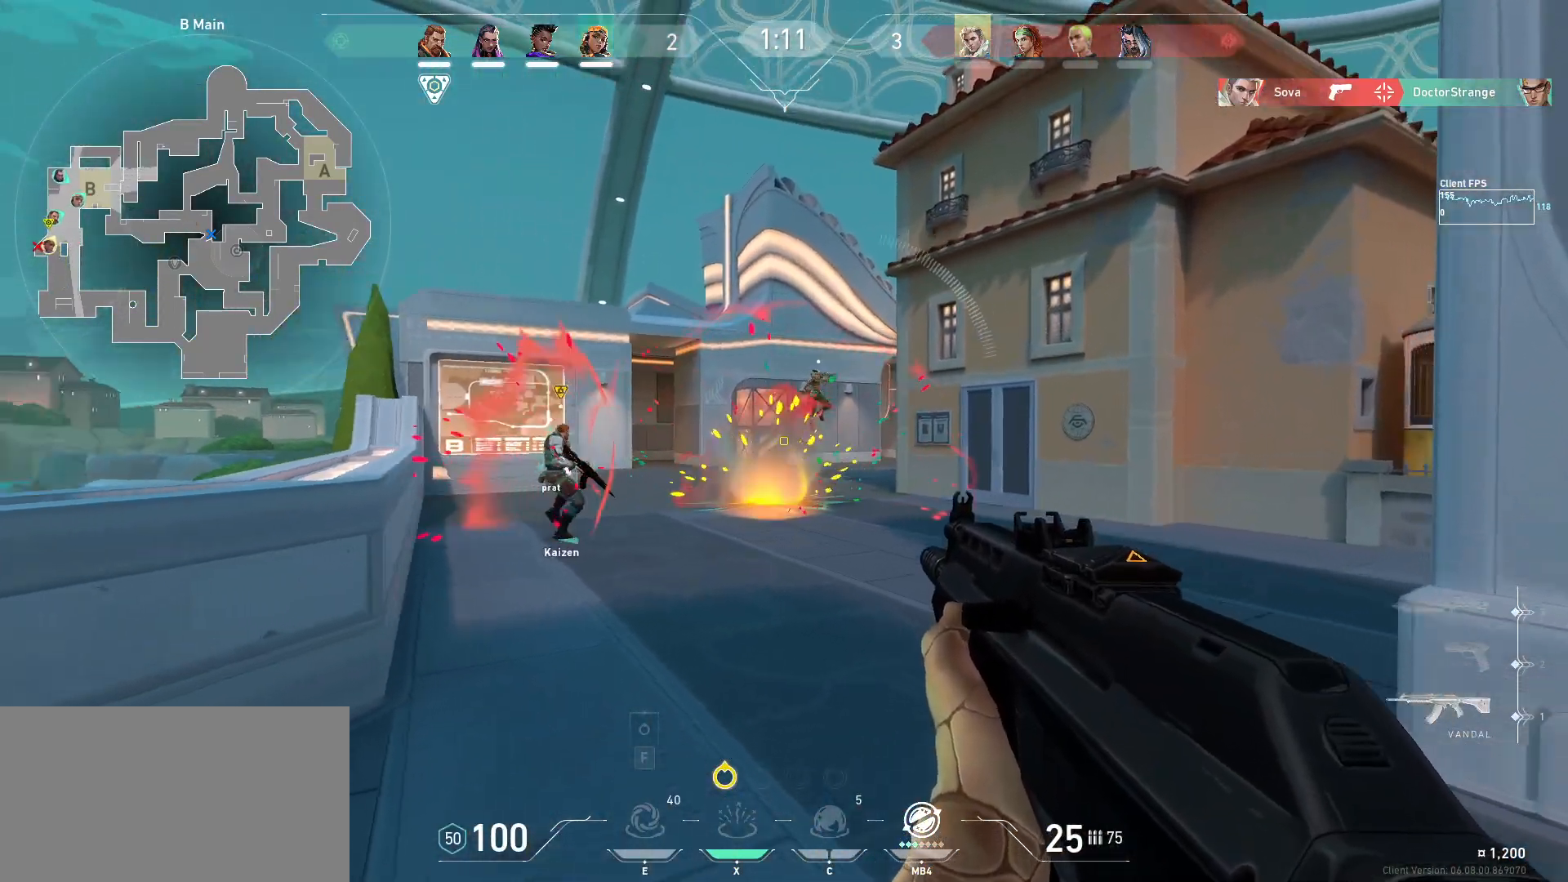
{"keys": ["d"], "mouse": [], "events": [[50, "d", "down"], [100, "w", "up"], [300, "d", "up"], [467, "d", "down"]]}
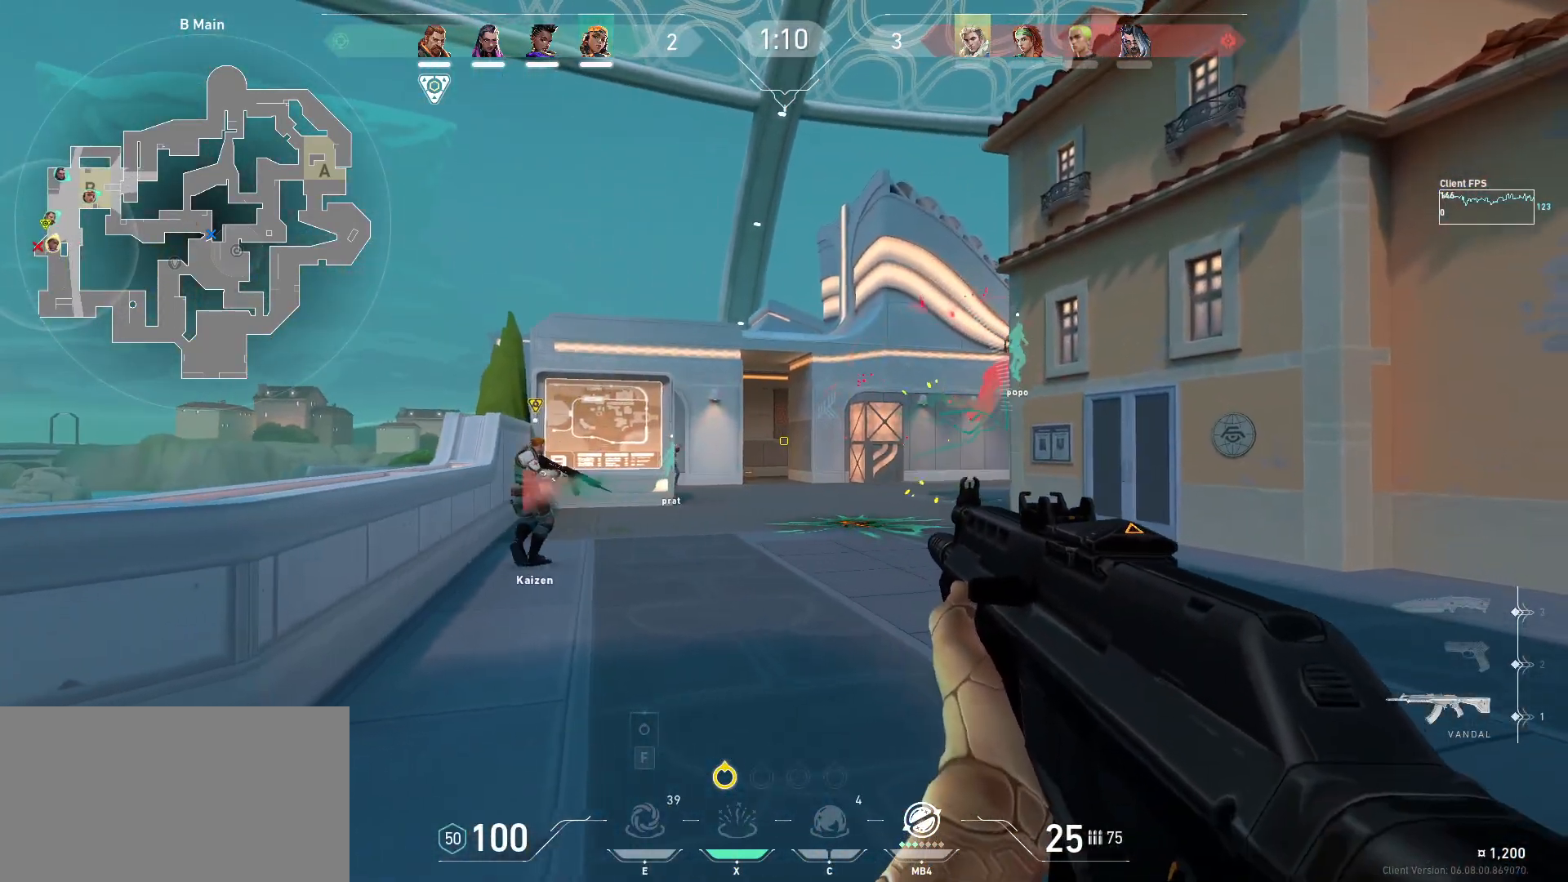
{"keys": ["a"], "mouse": [], "events": [[50, "a", "down"], [67, "d", "up"], [183, "d", "down"], [200, "a", "up"], [300, "a", "down"], [317, "d", "up"]]}
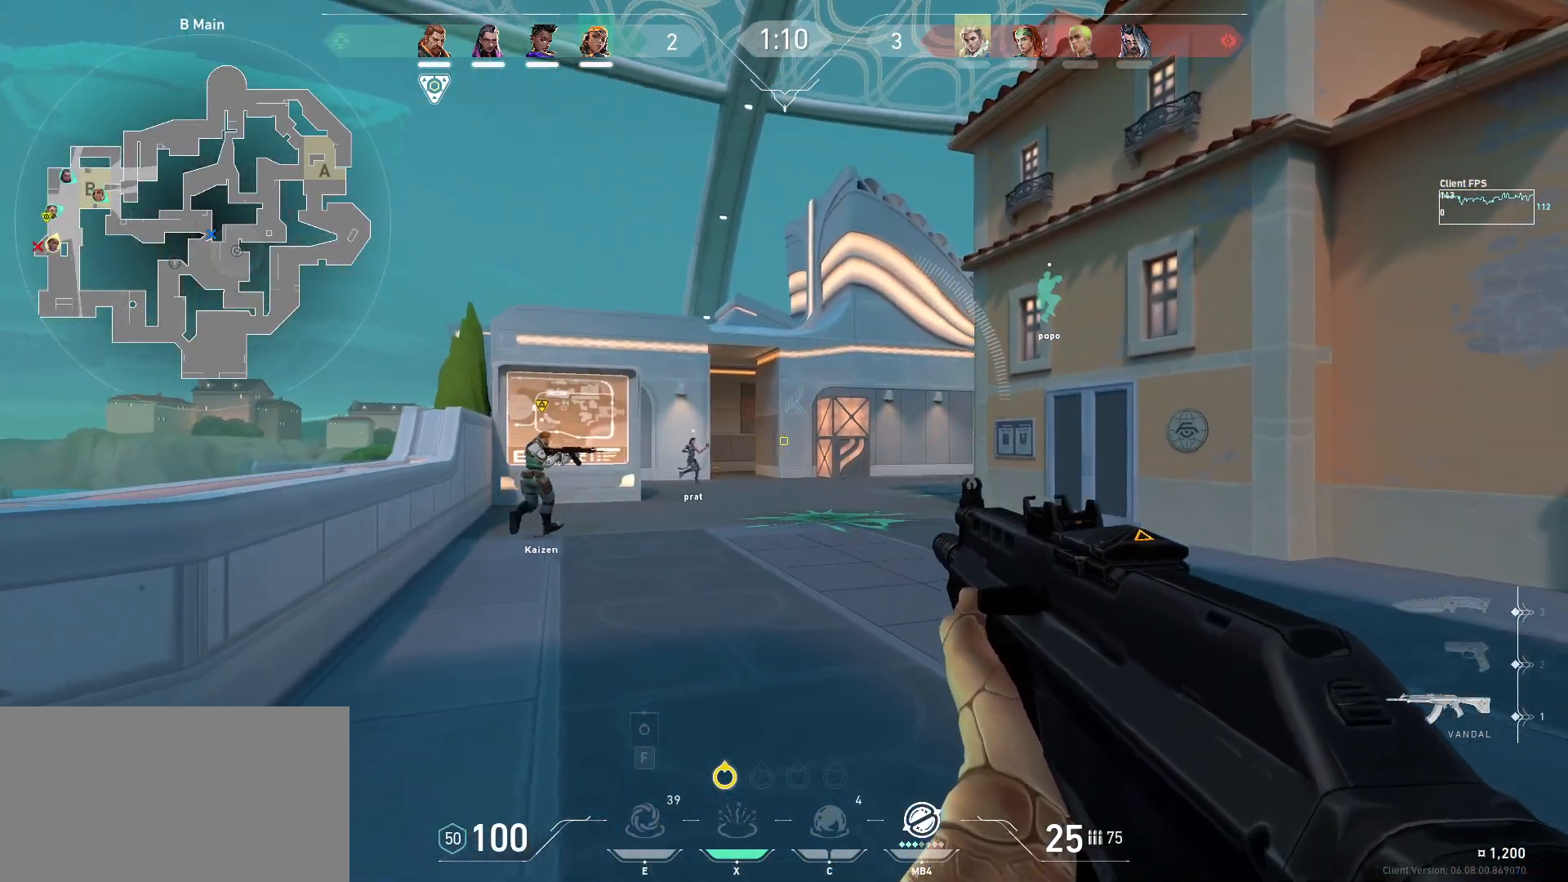
{"keys": ["a", "w"], "mouse": [], "events": [[17, "w", "down"], [100, "a", "up"], [350, "a", "down"]]}
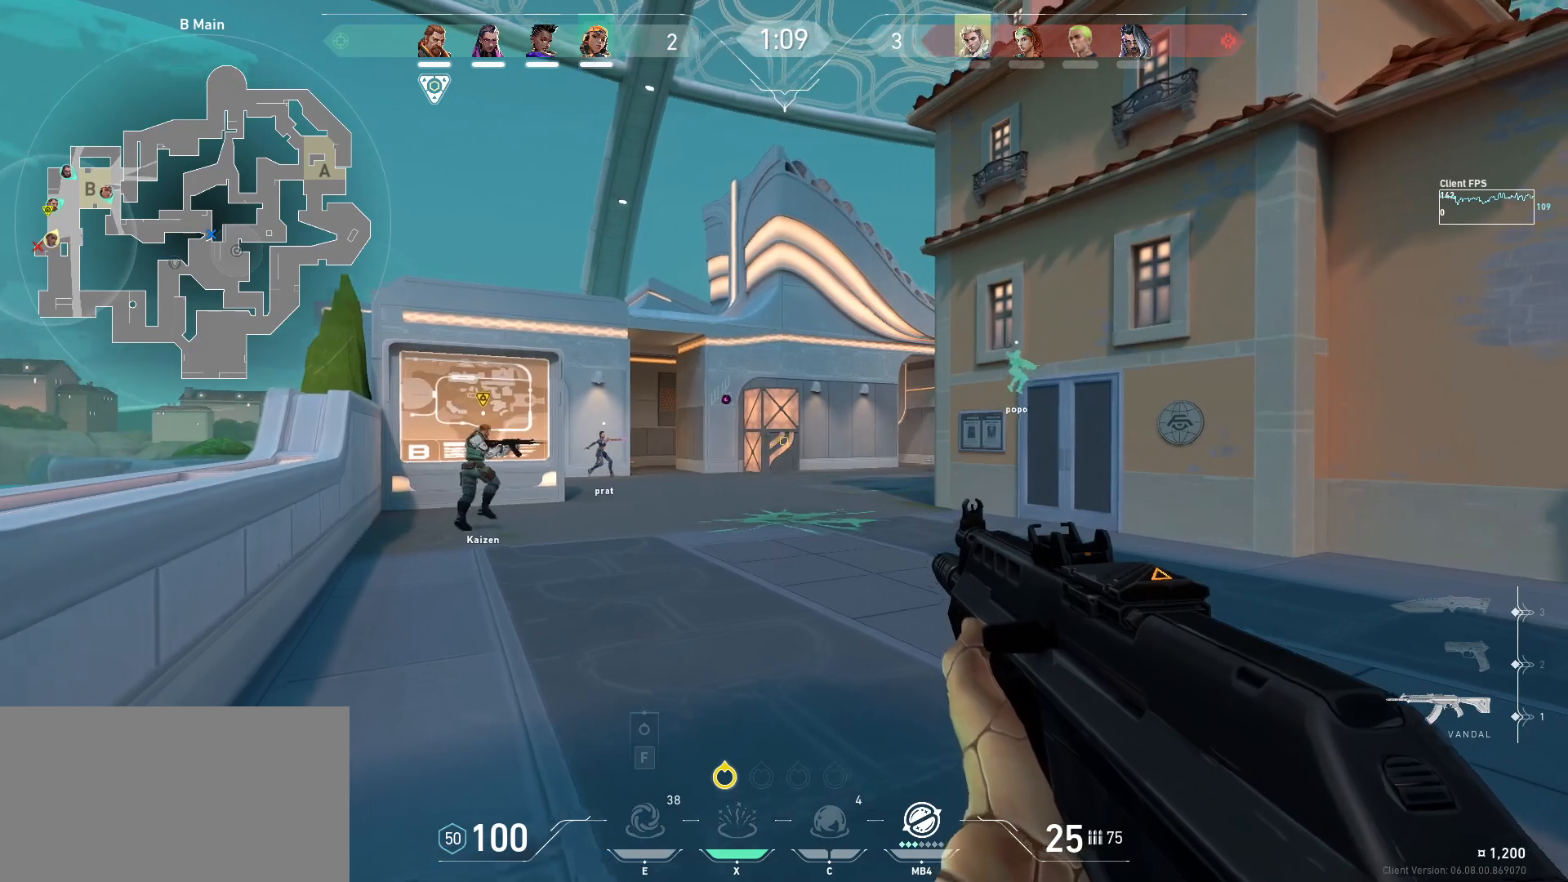
{"keys": ["d"], "mouse": [], "events": [[167, "a", "up"], [250, "d", "down"], [250, "w", "up"]]}
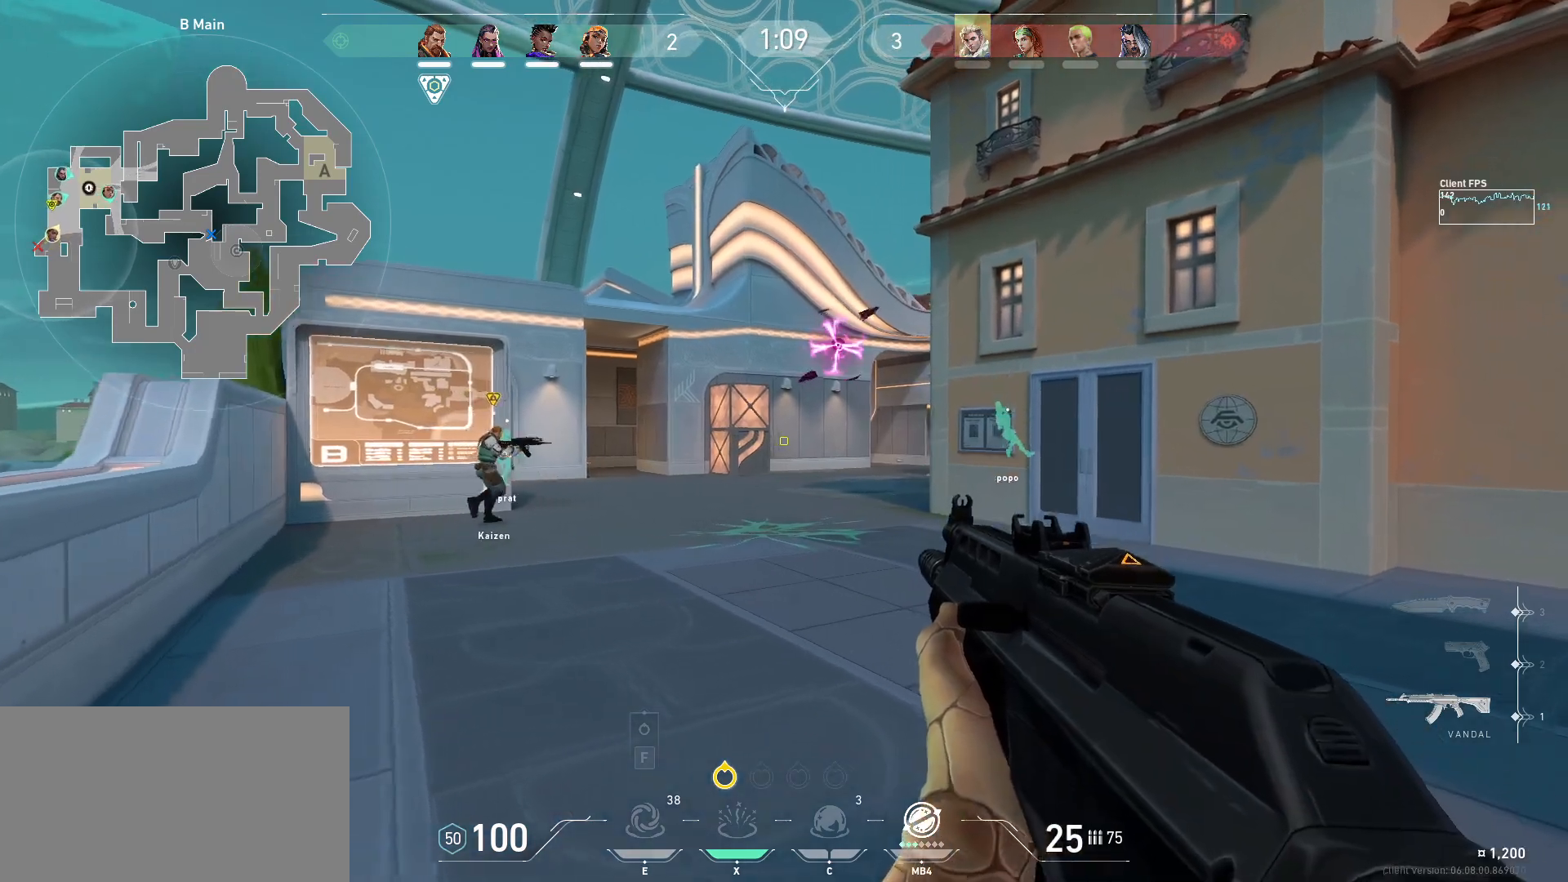
{"keys": [], "mouse": [], "events": [[17, "s", "down"], [283, "d", "up"], [500, "s", "up"]]}
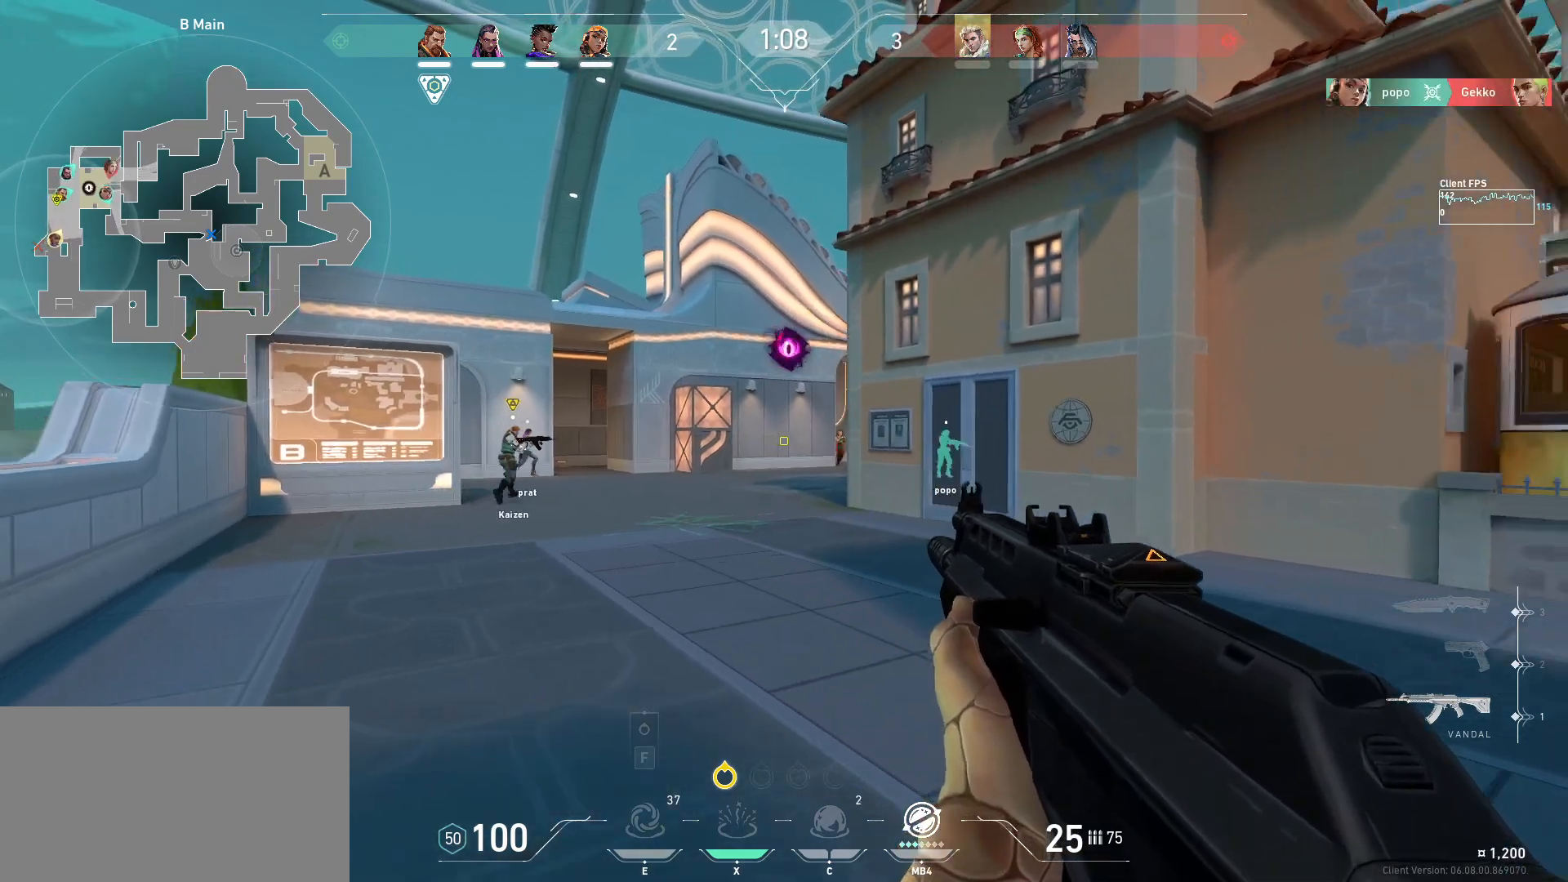
{"keys": ["w"], "mouse": [], "events": [[83, "w", "down"]]}
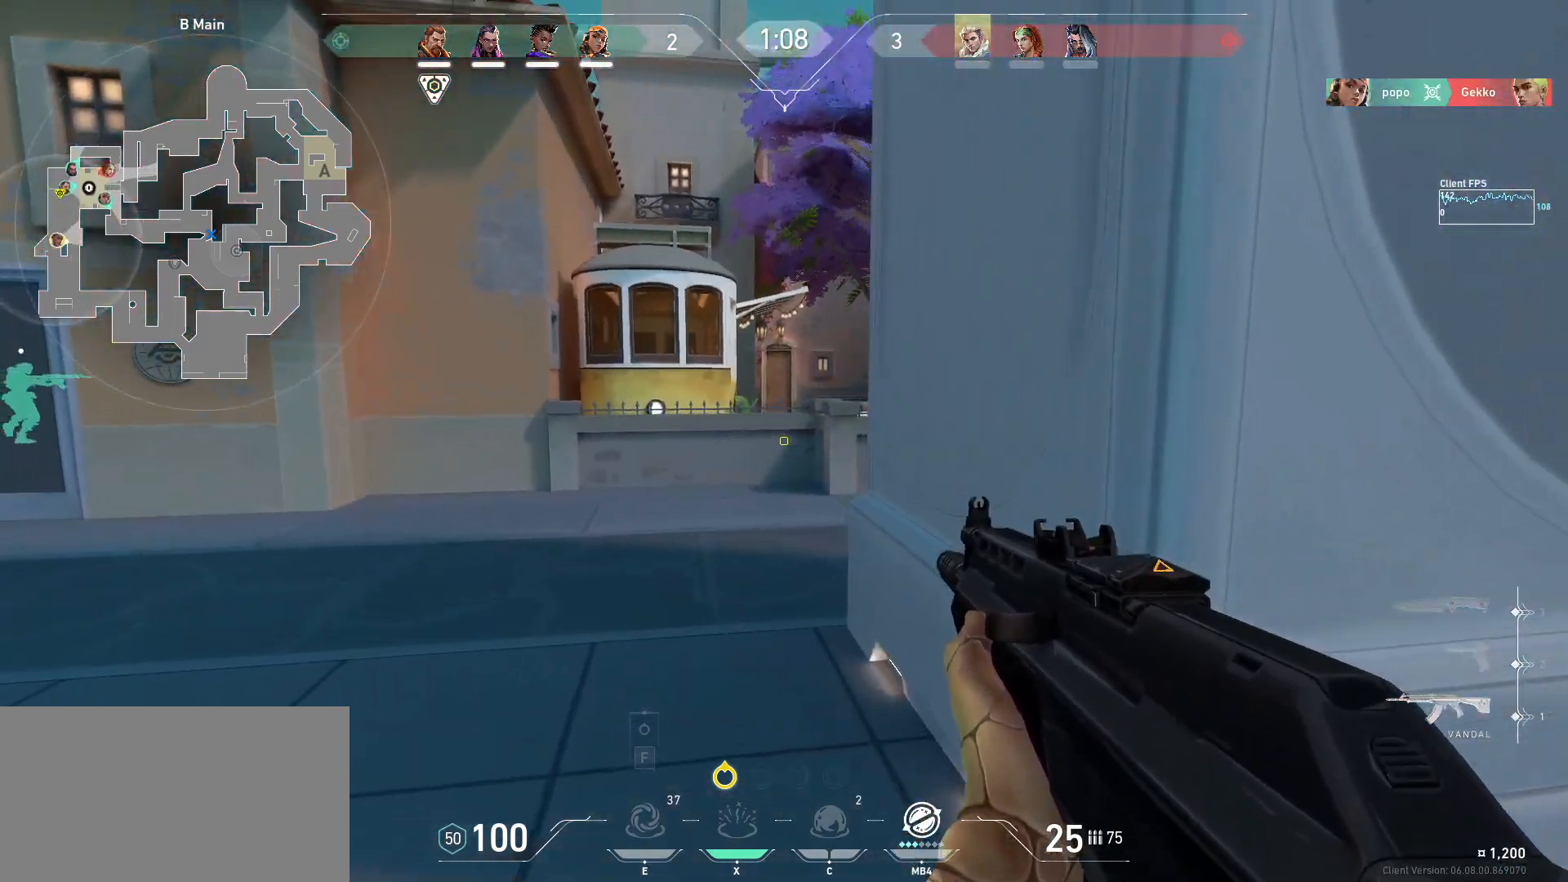
{"keys": ["d"], "mouse": [], "events": [[300, "d", "down"], [400, "w", "up"]]}
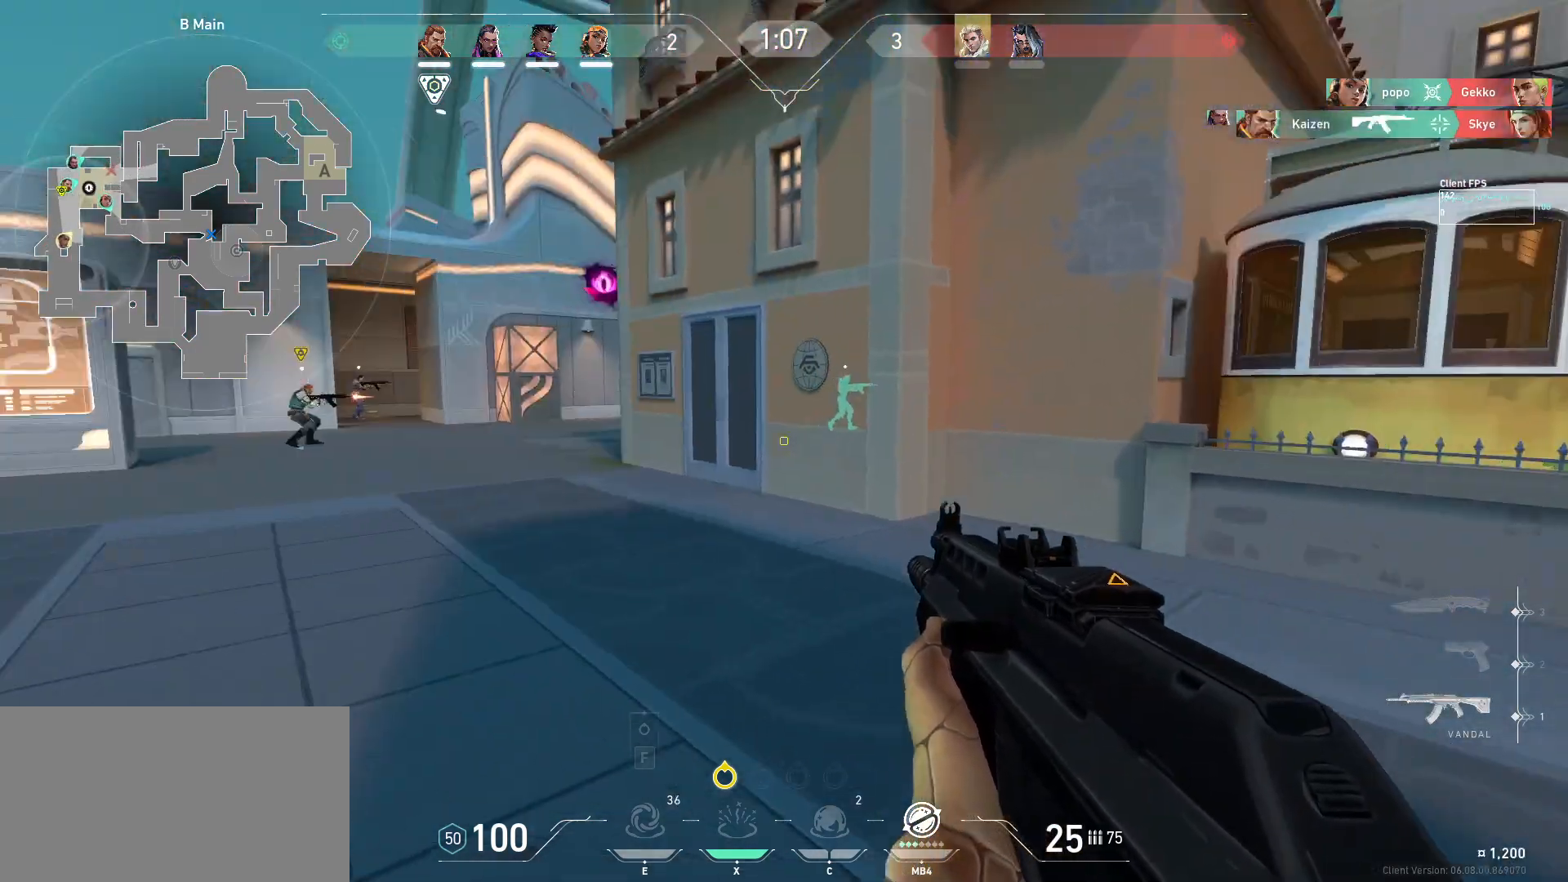
{"keys": ["d", "s"], "mouse": [], "events": [[17, "d", "up"], [350, "d", "down"], [350, "s", "down"]]}
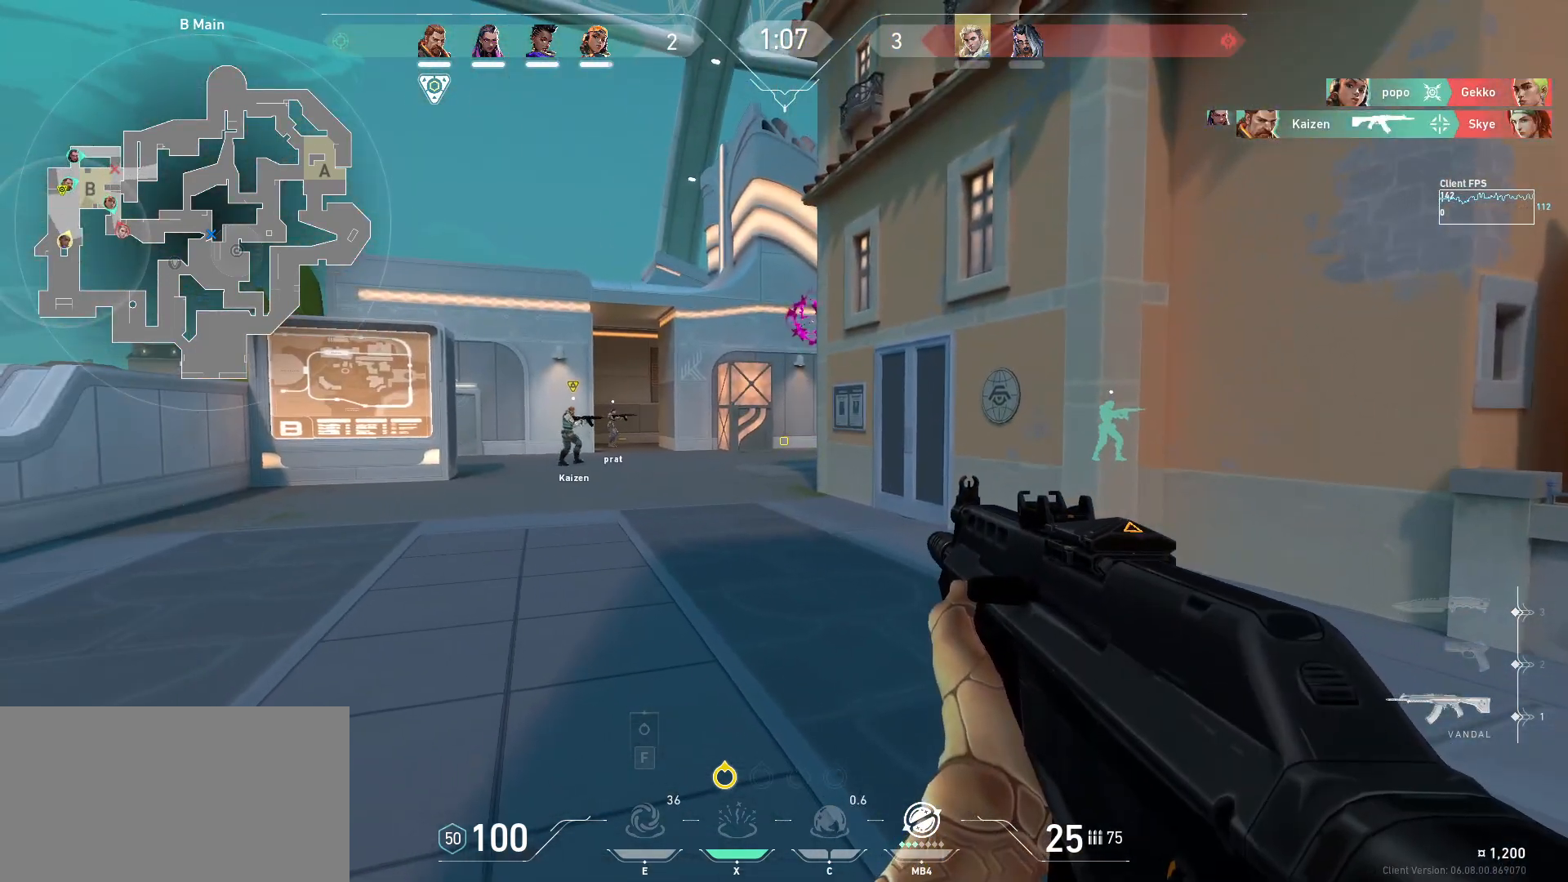
{"keys": ["d"], "mouse": [], "events": [[17, "d", "up"], [17, "s", "up"], [217, "d", "down"]]}
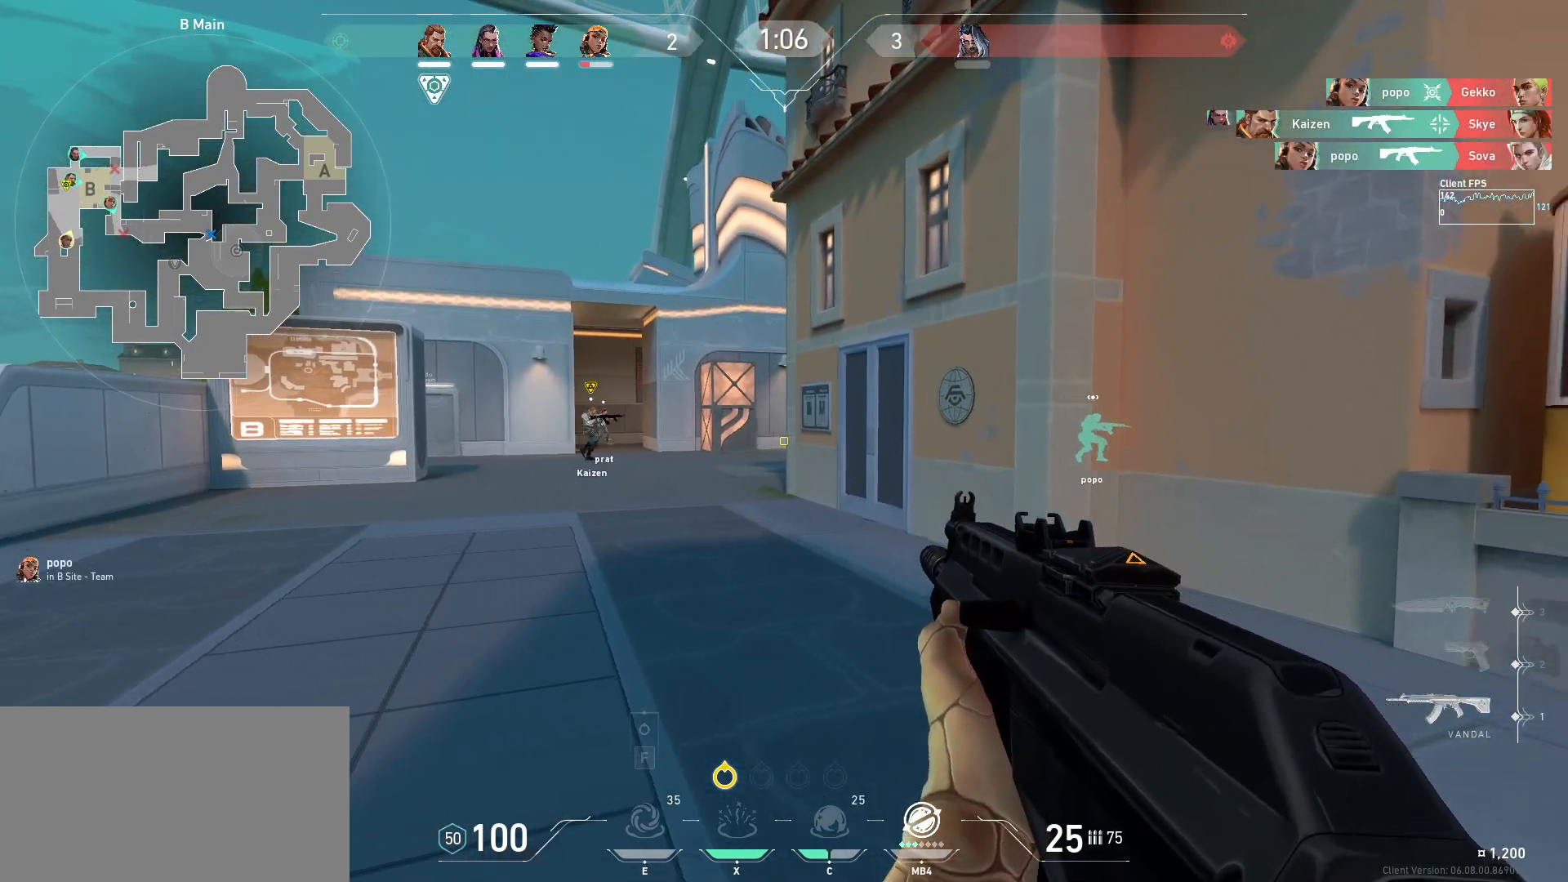
{"keys": ["d"], "mouse": [], "events": [[83, "d", "up"], [100, "a", "down"], [233, "a", "up"], [250, "d", "down"]]}
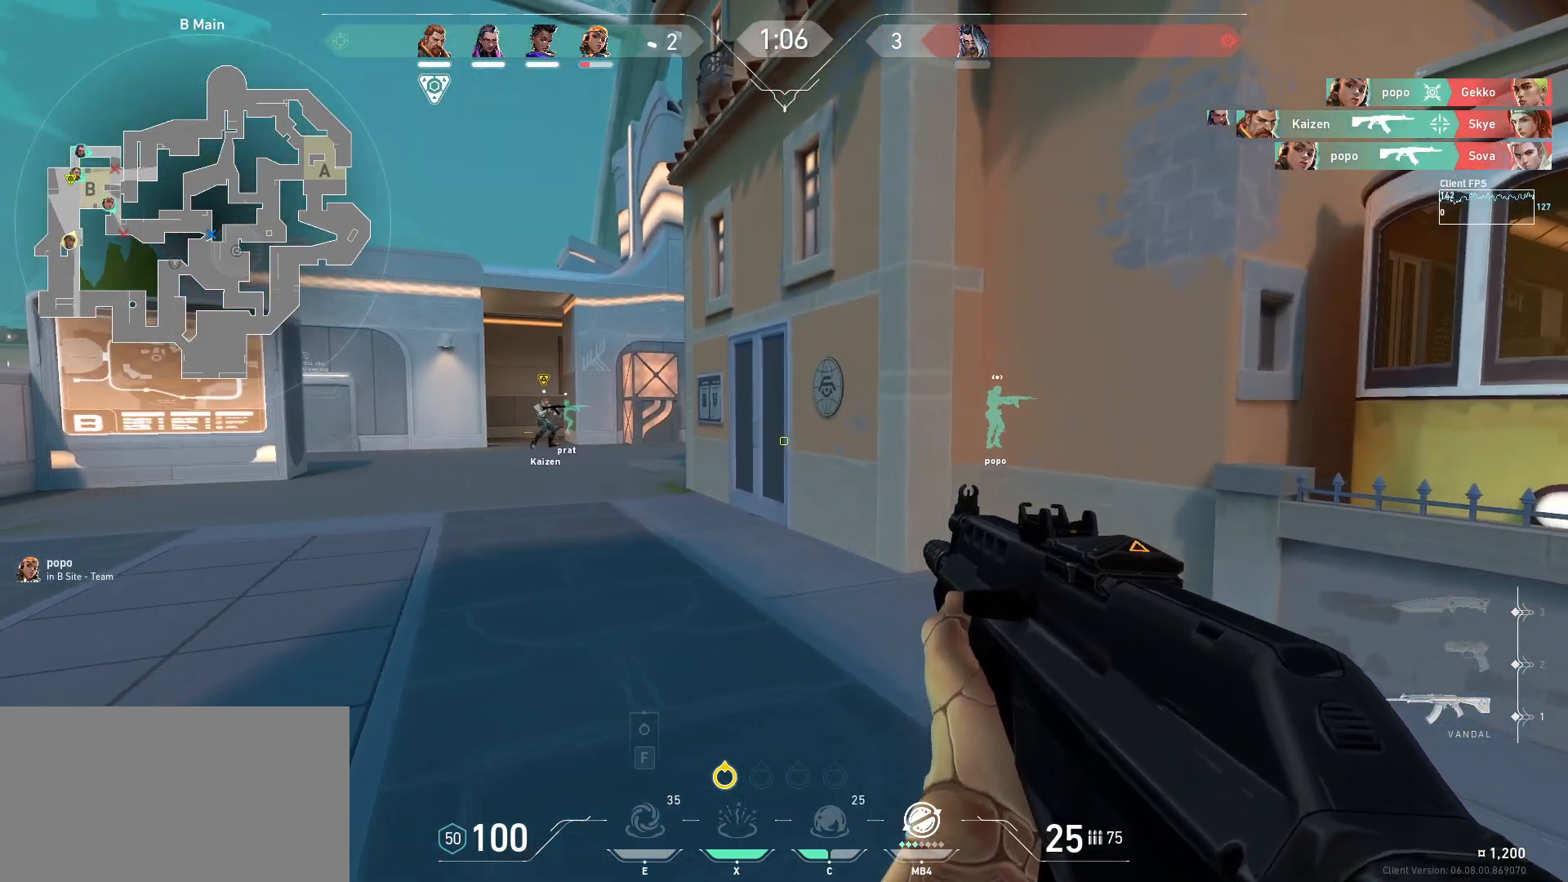
{"keys": ["a", "w"], "mouse": [], "events": [[133, "w", "down"], [333, "d", "up"], [467, "a", "down"]]}
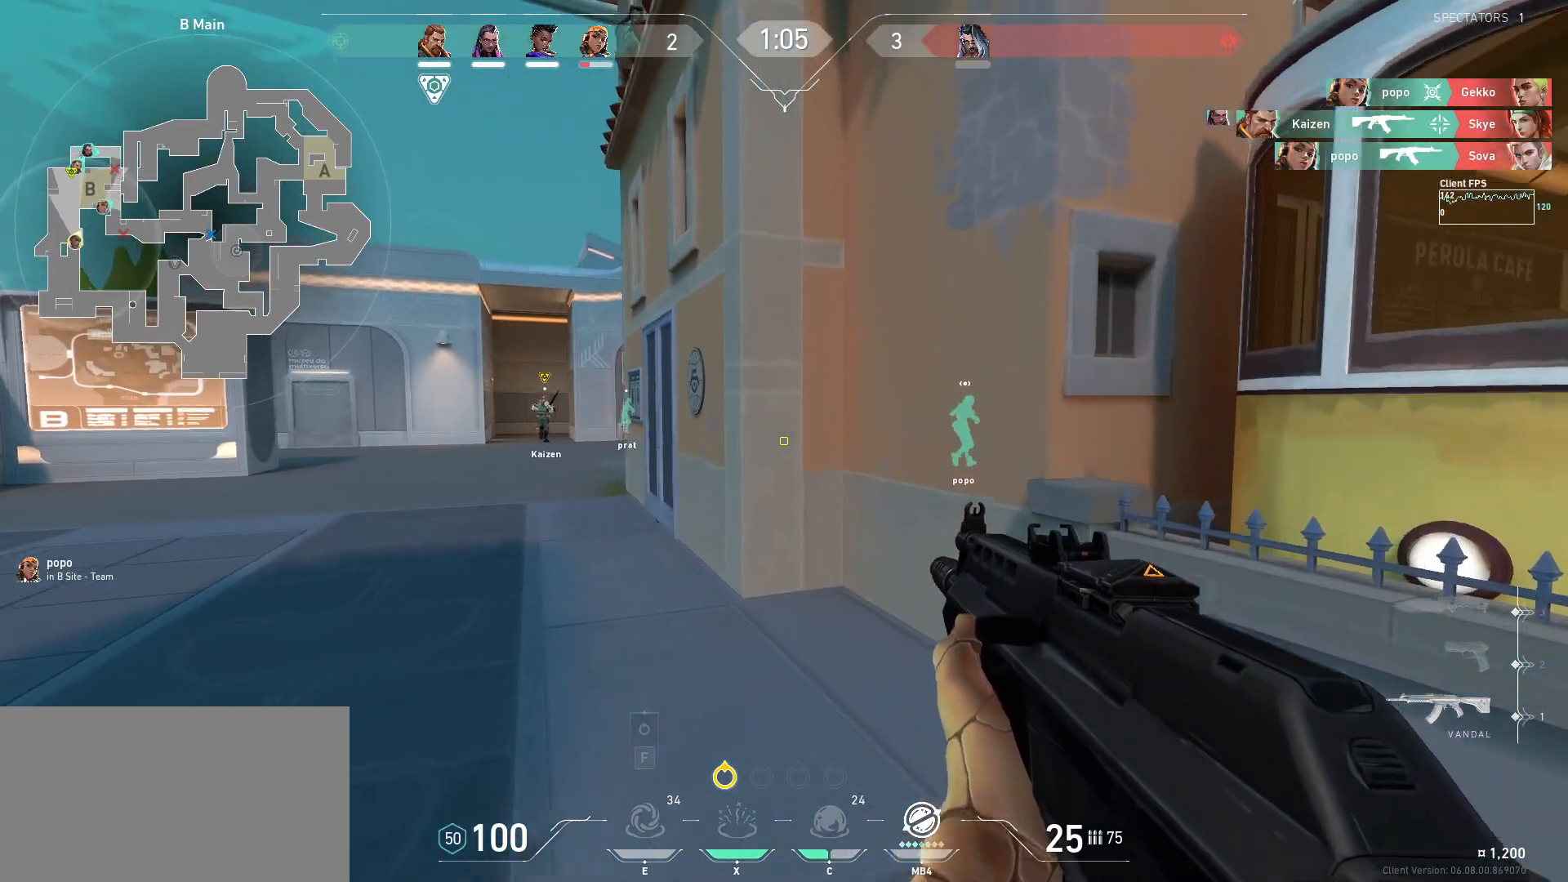
{"keys": ["d", "w"], "mouse": [], "events": [[117, "a", "up"], [467, "d", "down"]]}
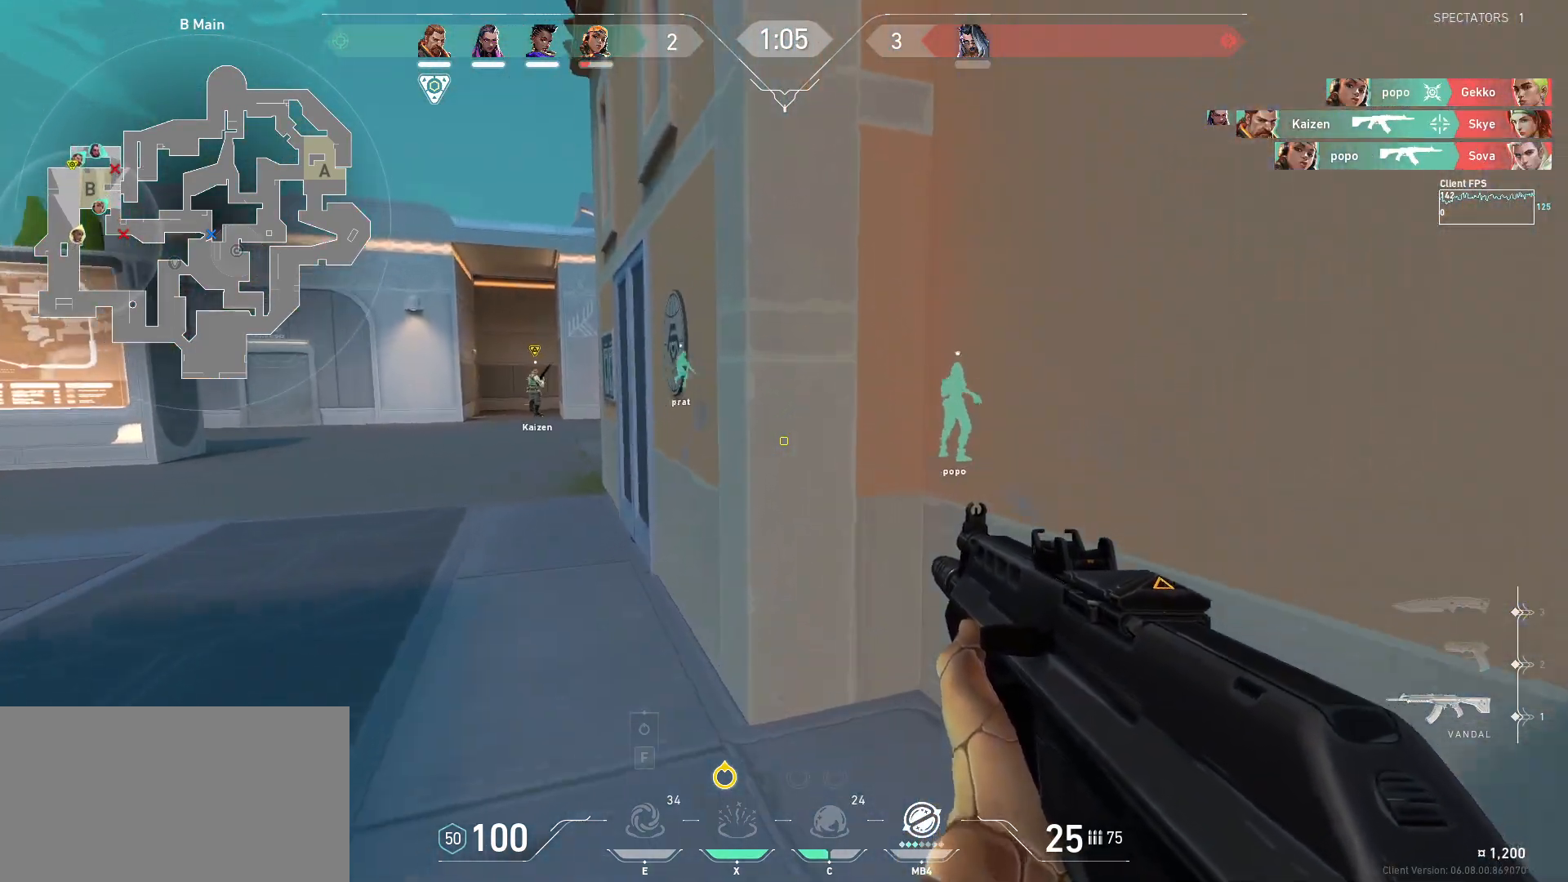
{"keys": ["d", "w"], "mouse": [], "events": []}
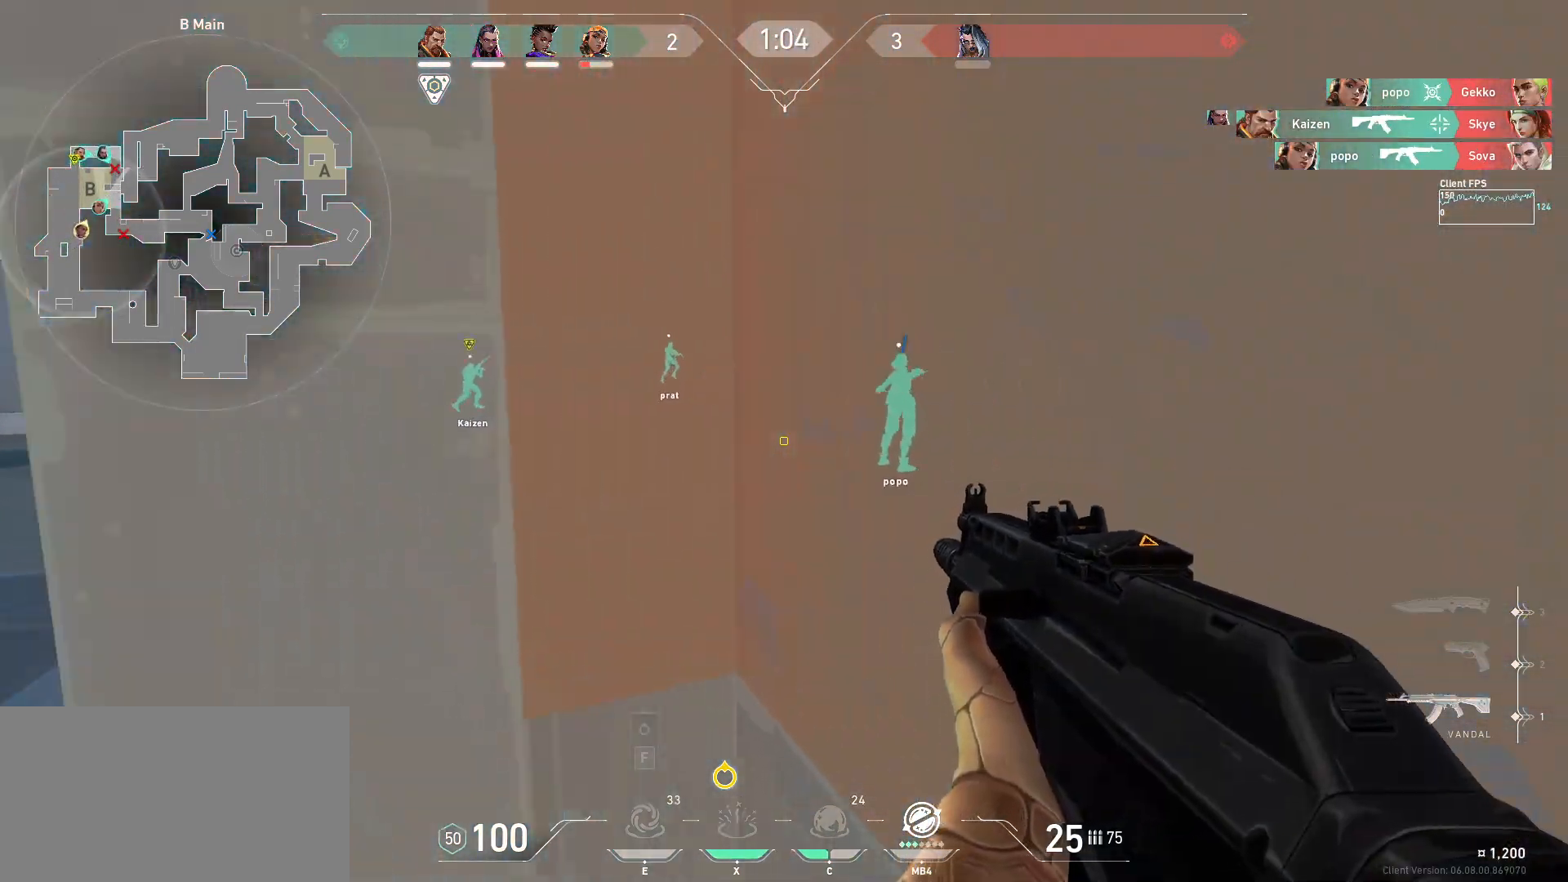
{"keys": [], "mouse": [], "events": [[67, "w", "up"], [83, "d", "up"]]}
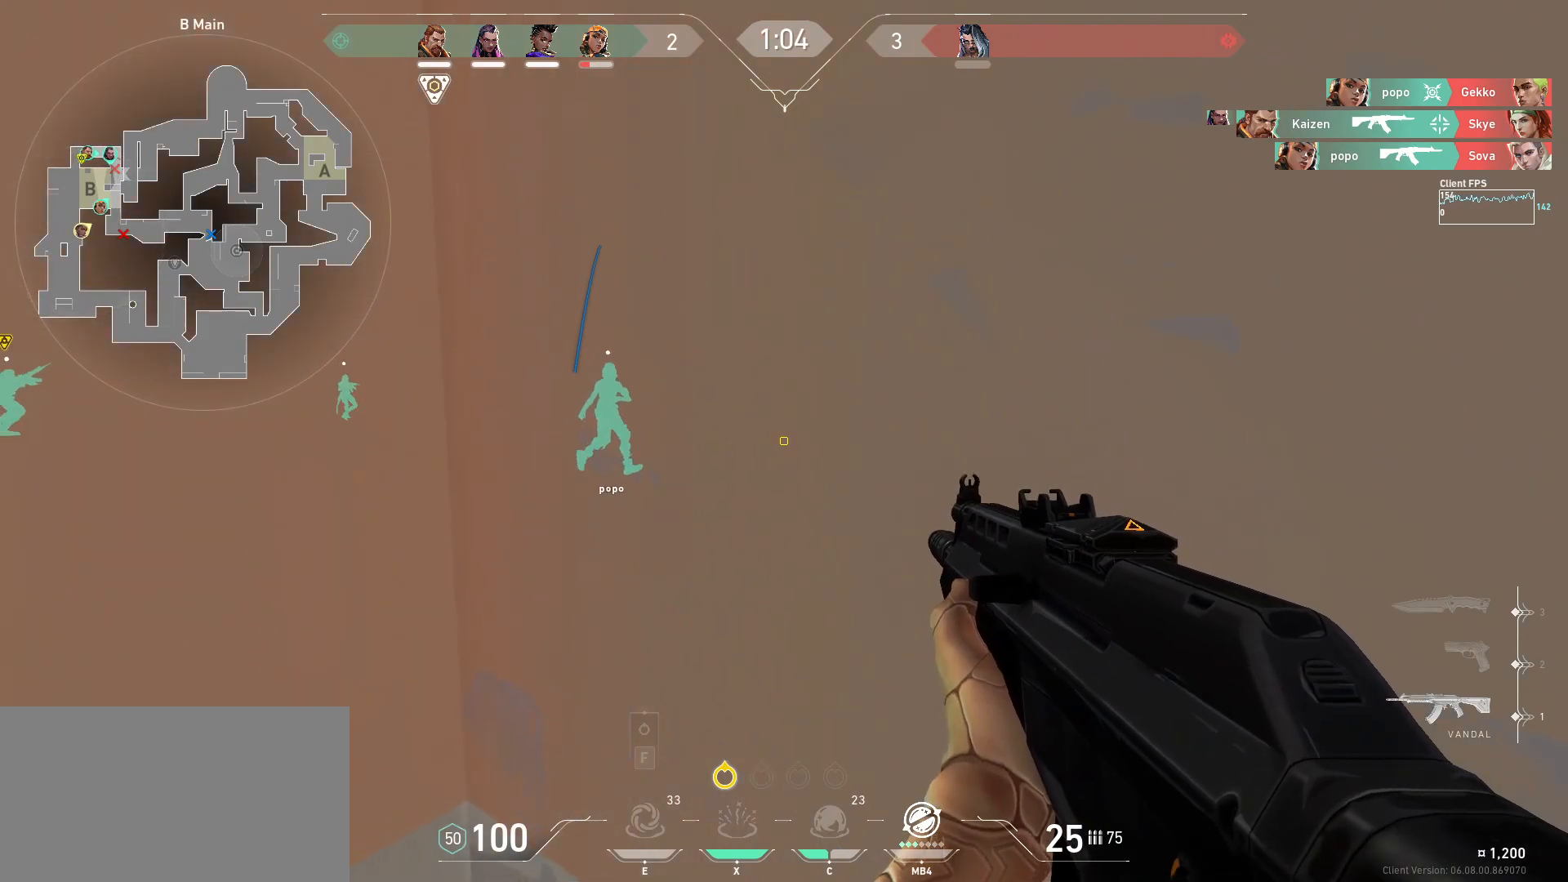
{"keys": [], "mouse": [], "events": [[17, "mouse_mb5", "down"], [33, "mouse_mb5", "up"]]}
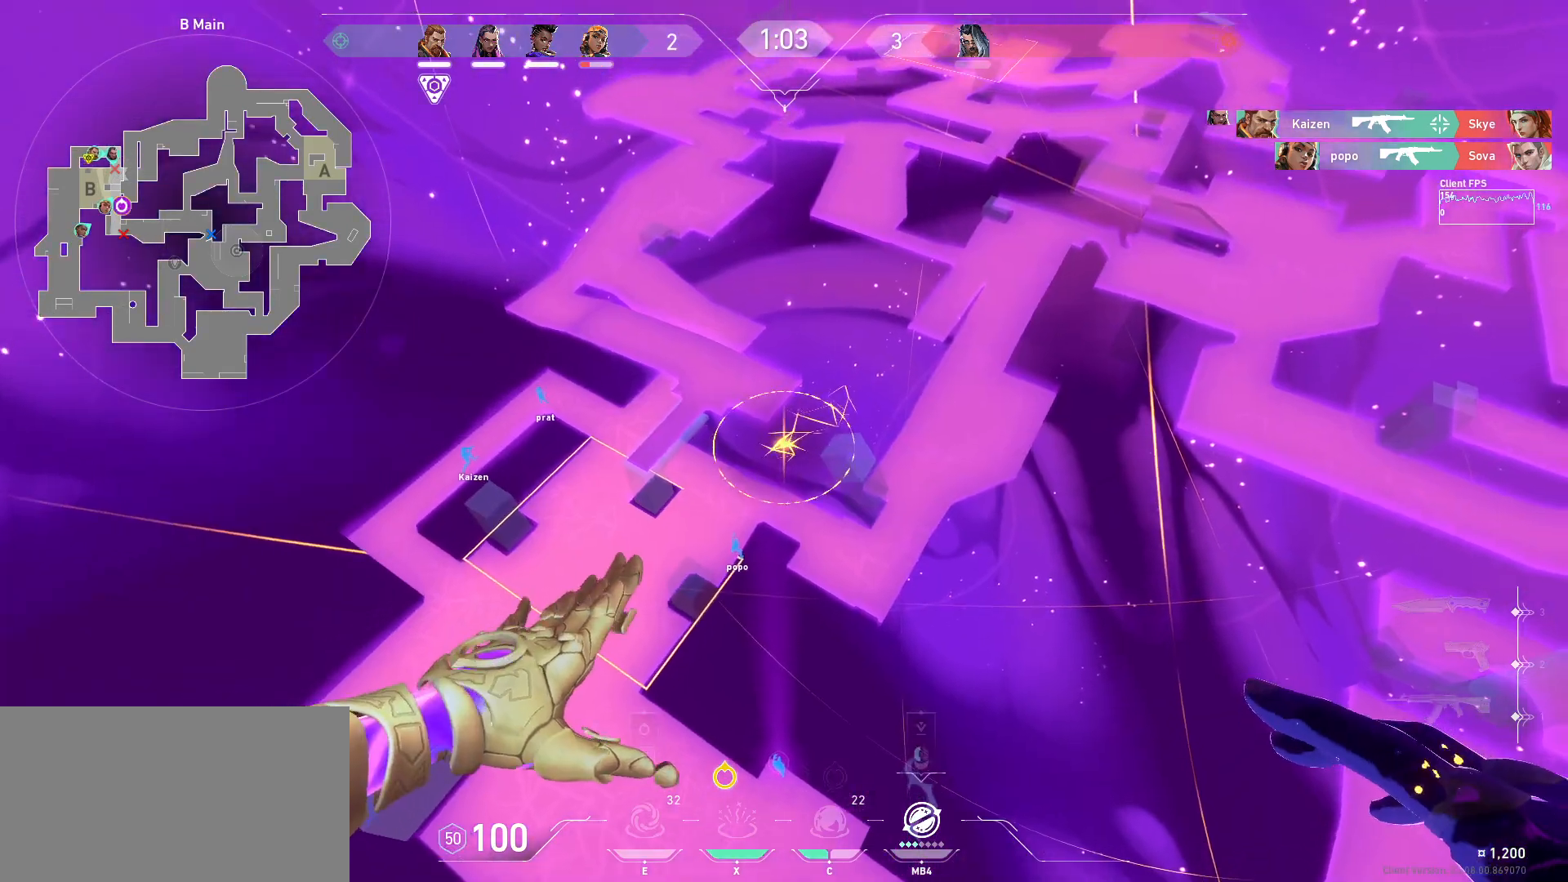
{"keys": [], "mouse": [], "events": []}
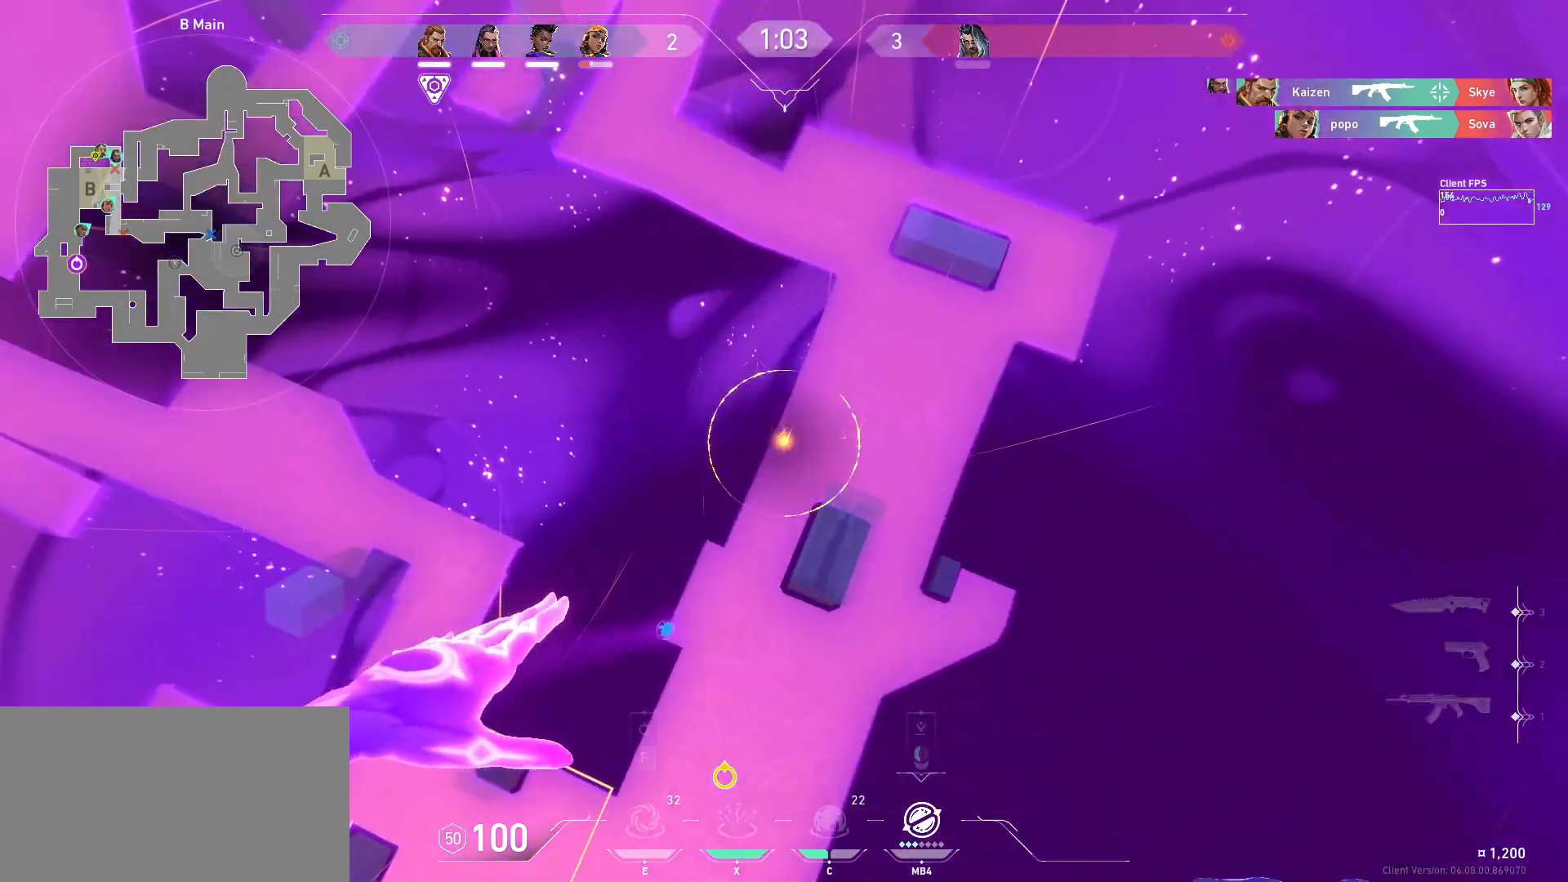
{"keys": [], "mouse": [], "events": [[33, "s", "down"], [167, "s", "up"]]}
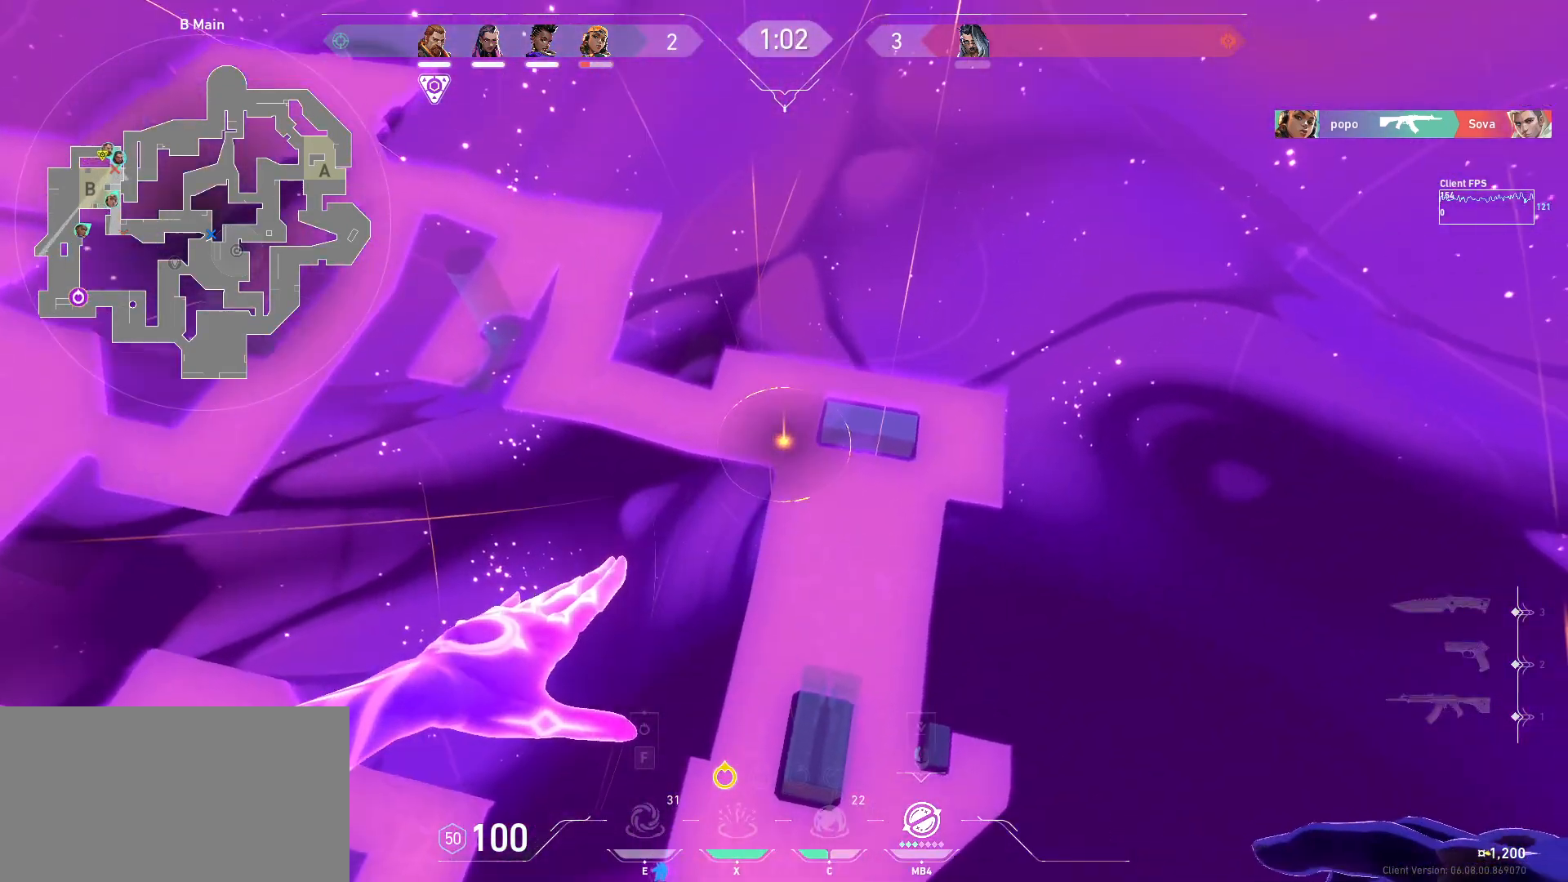
{"keys": [], "mouse": [], "events": []}
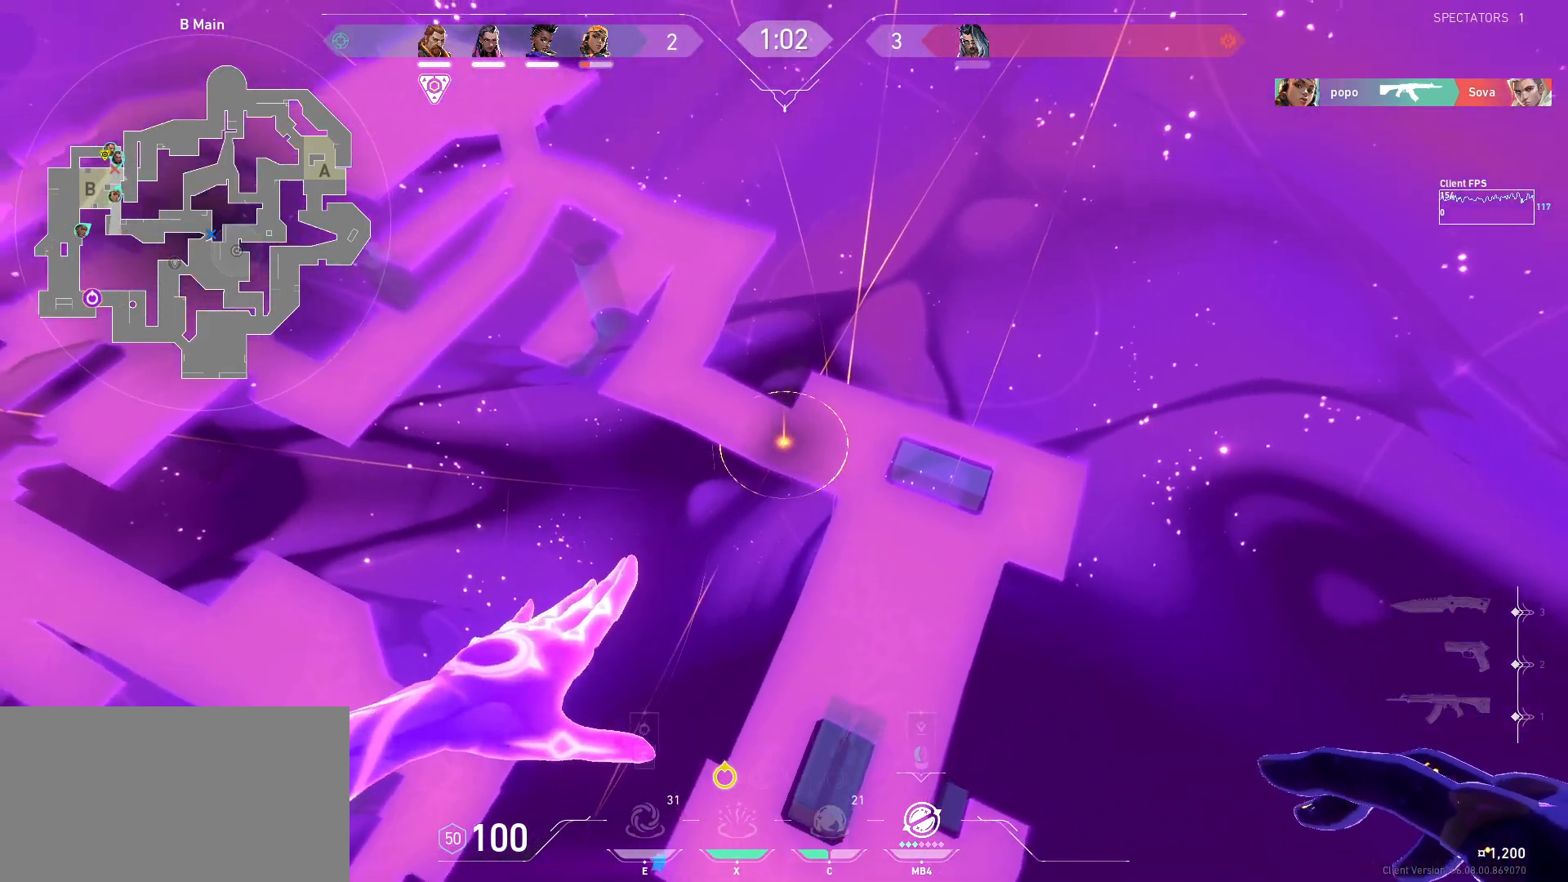
{"keys": [], "mouse": [], "events": [[200, "mouse_left", "down"], [283, "mouse_left", "up"]]}
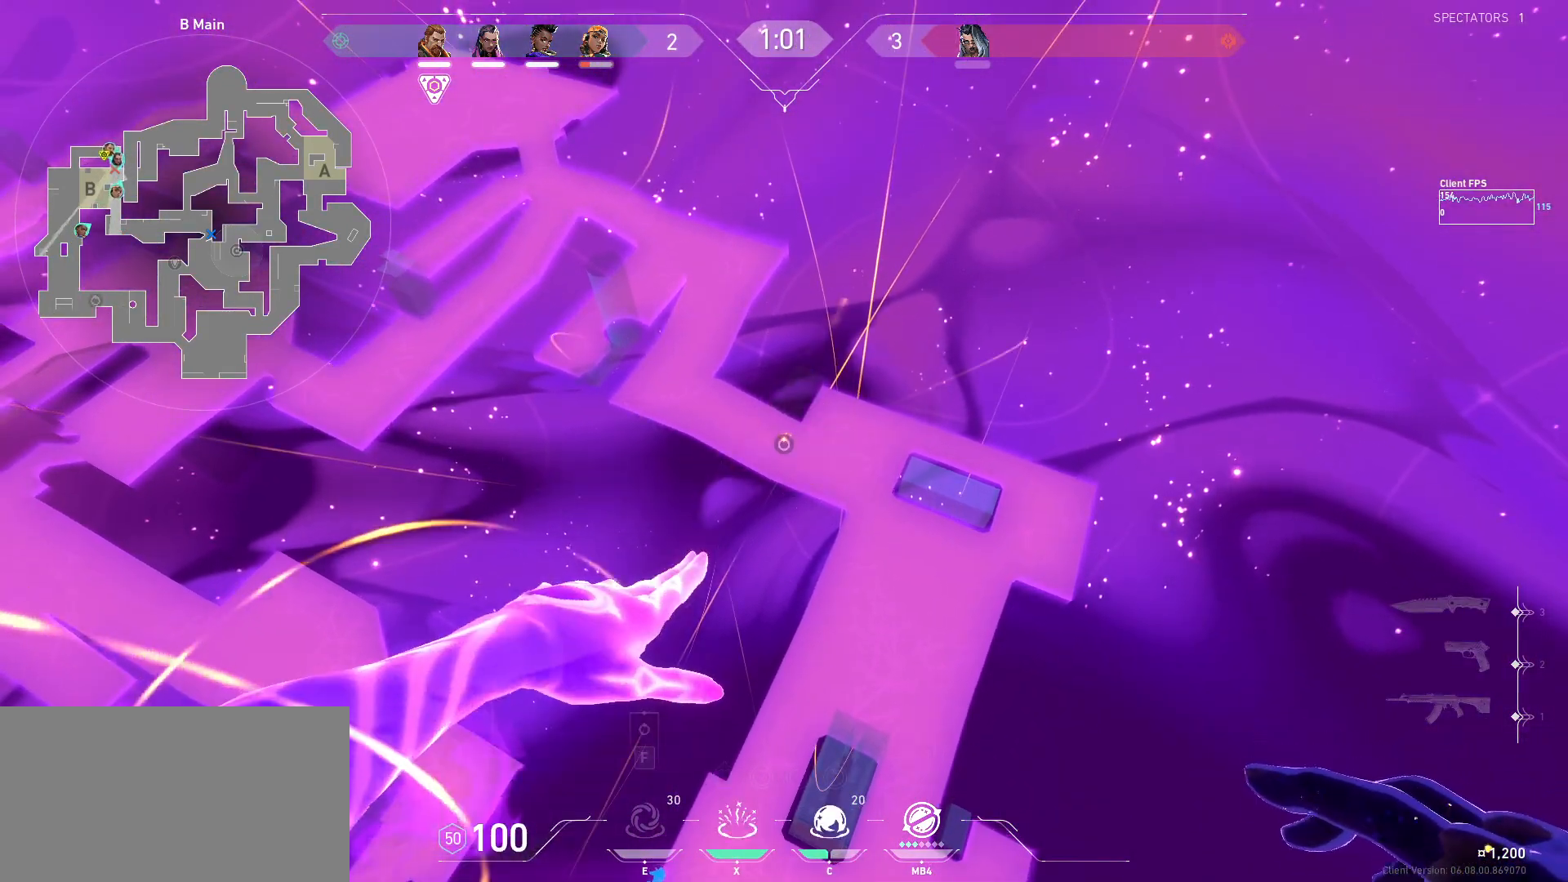
{"keys": [], "mouse": [], "events": []}